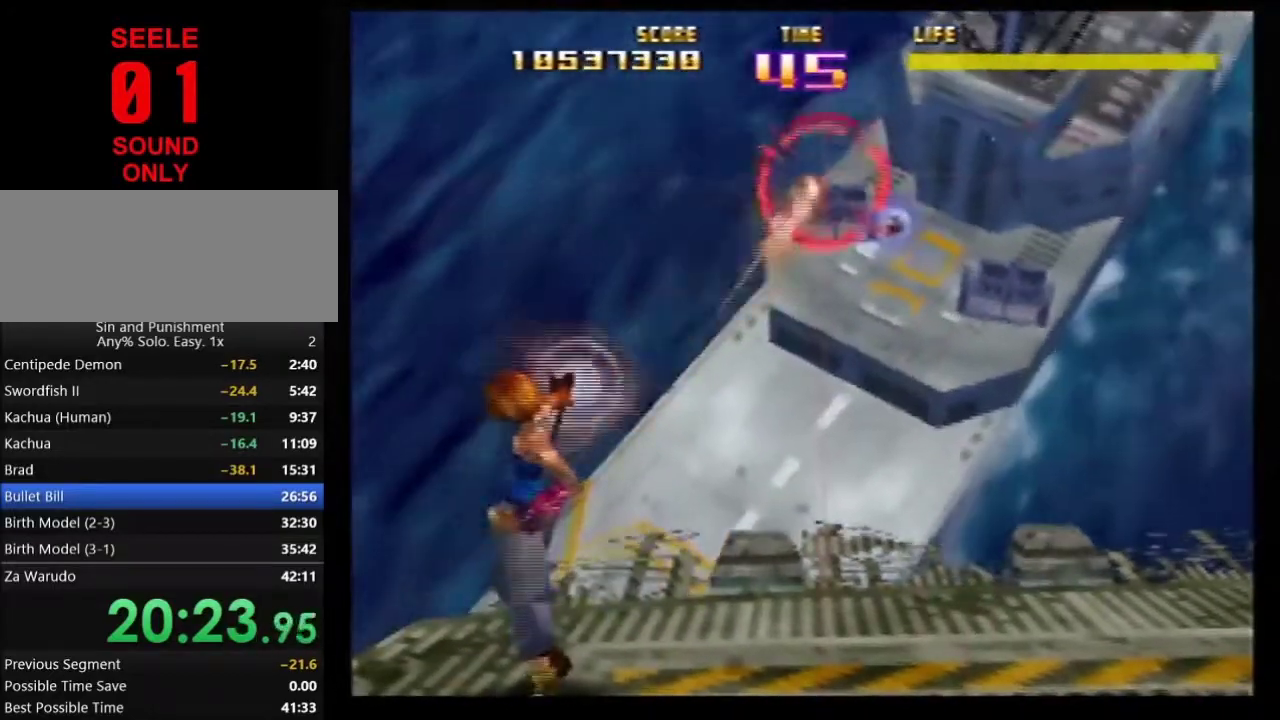
Gameplay with a controller (Nintendo layout); each line is a JSON object with the inputs held at the frame after it (dt_ms = milliseconds from this image to that frame). Not read: L3 R3.
{"dt_ms": 500, "buttons": ["Z"], "left_stick": "center"}
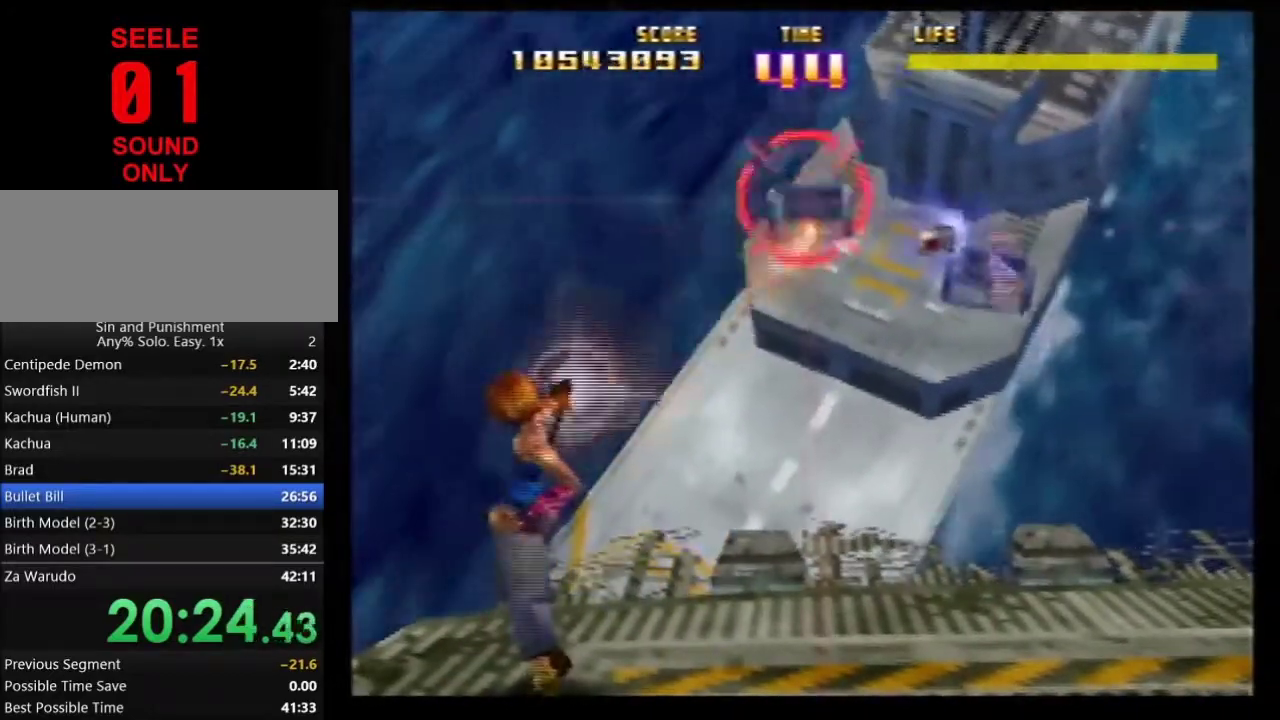
{"dt_ms": 501, "buttons": ["Z"], "left_stick": "center"}
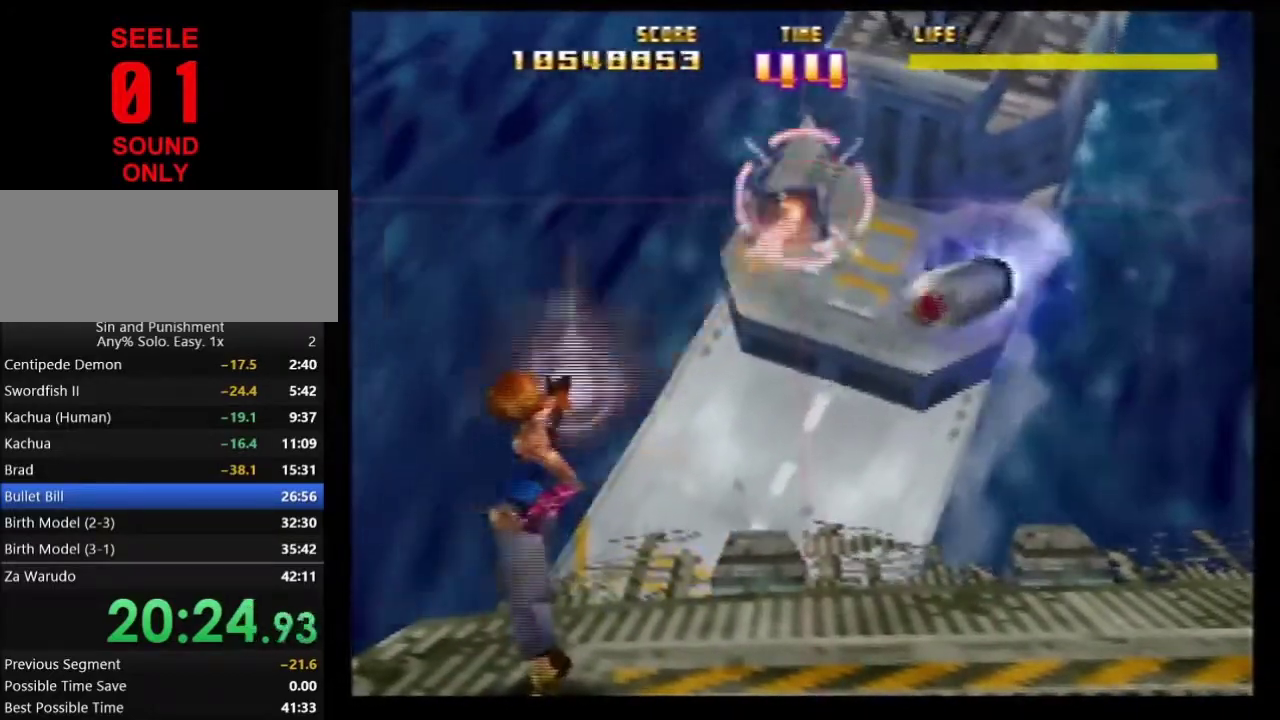
{"dt_ms": 300, "buttons": ["Z"], "left_stick": "center"}
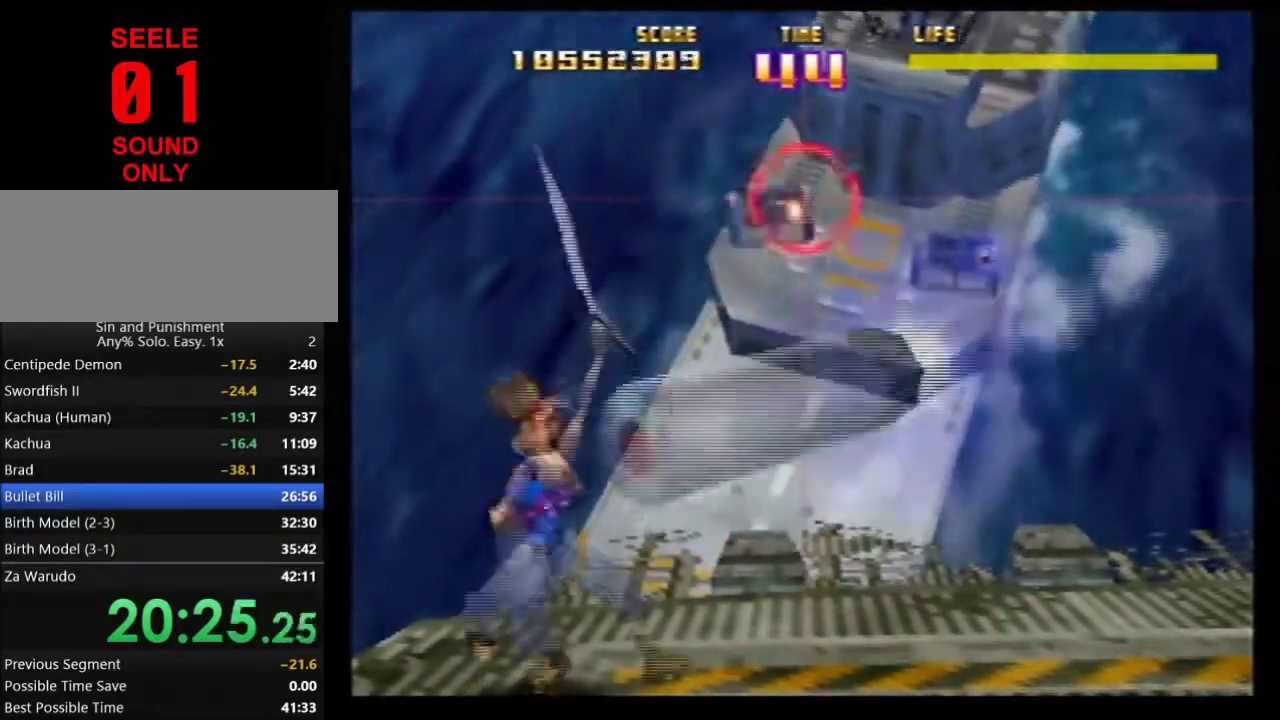
{"dt_ms": 701, "buttons": [], "left_stick": "down-right"}
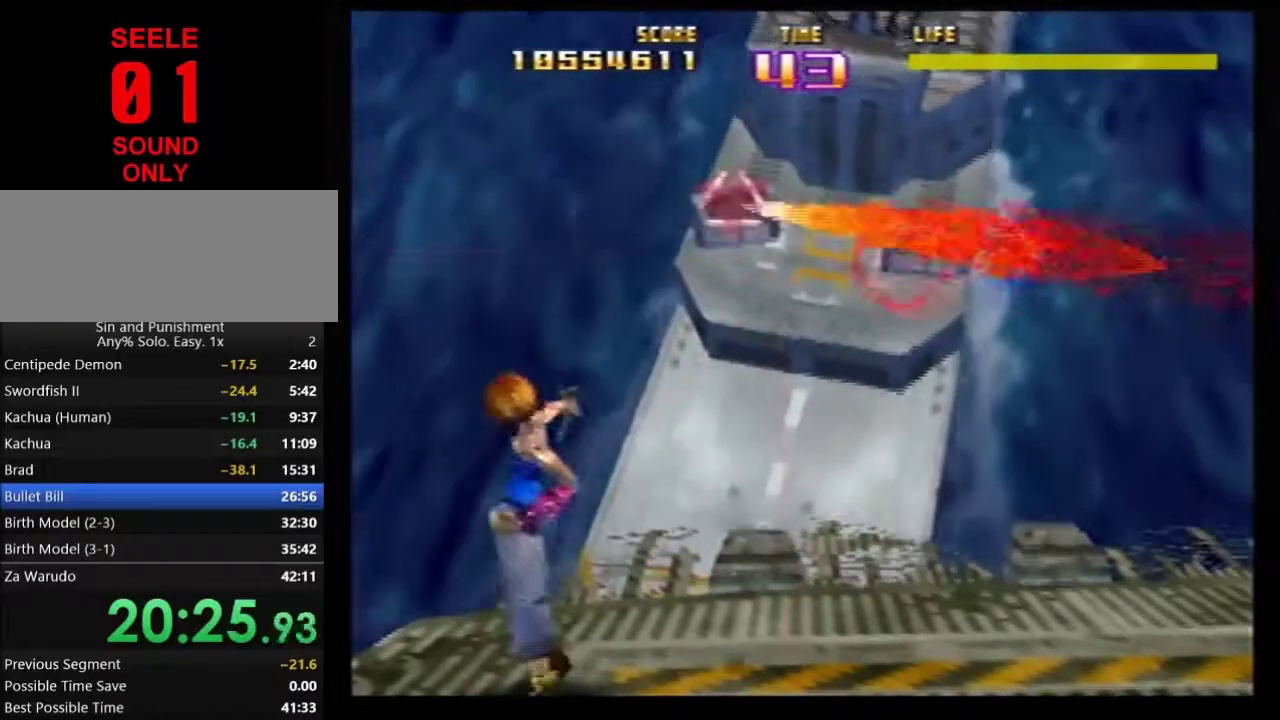
{"dt_ms": 500, "buttons": ["Z"], "left_stick": "center"}
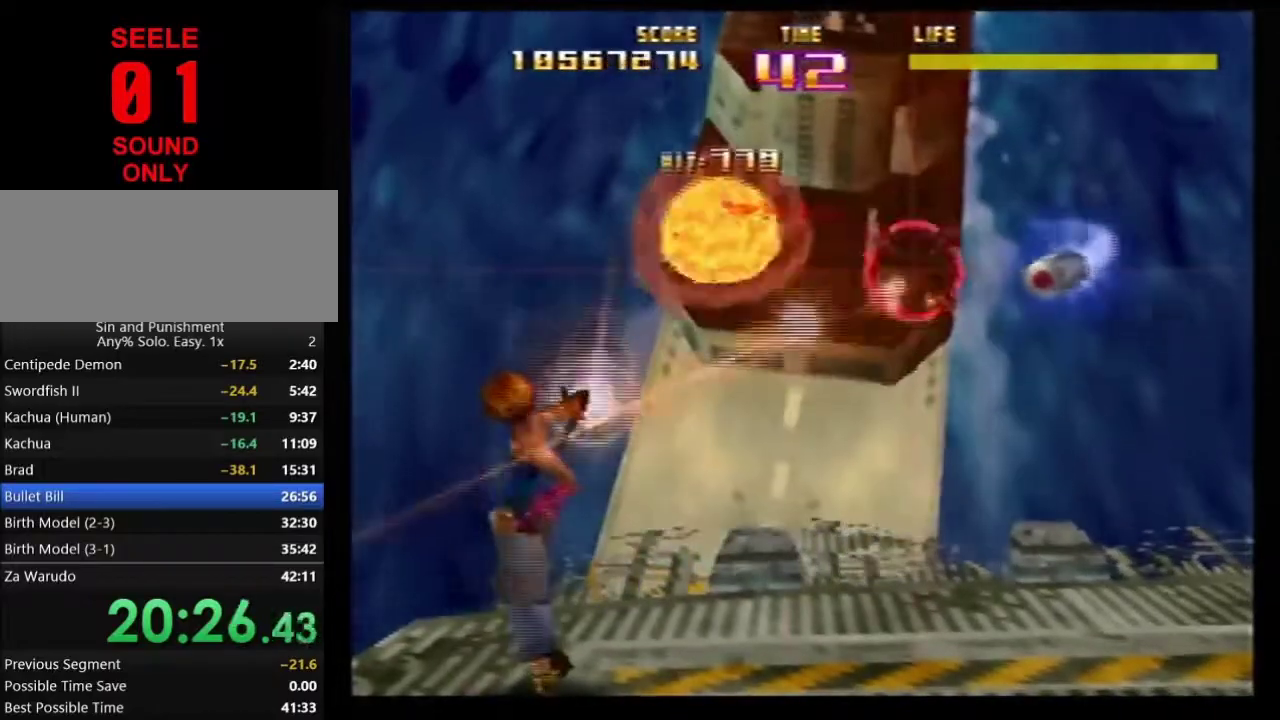
{"dt_ms": 300, "buttons": ["Z"], "left_stick": "center"}
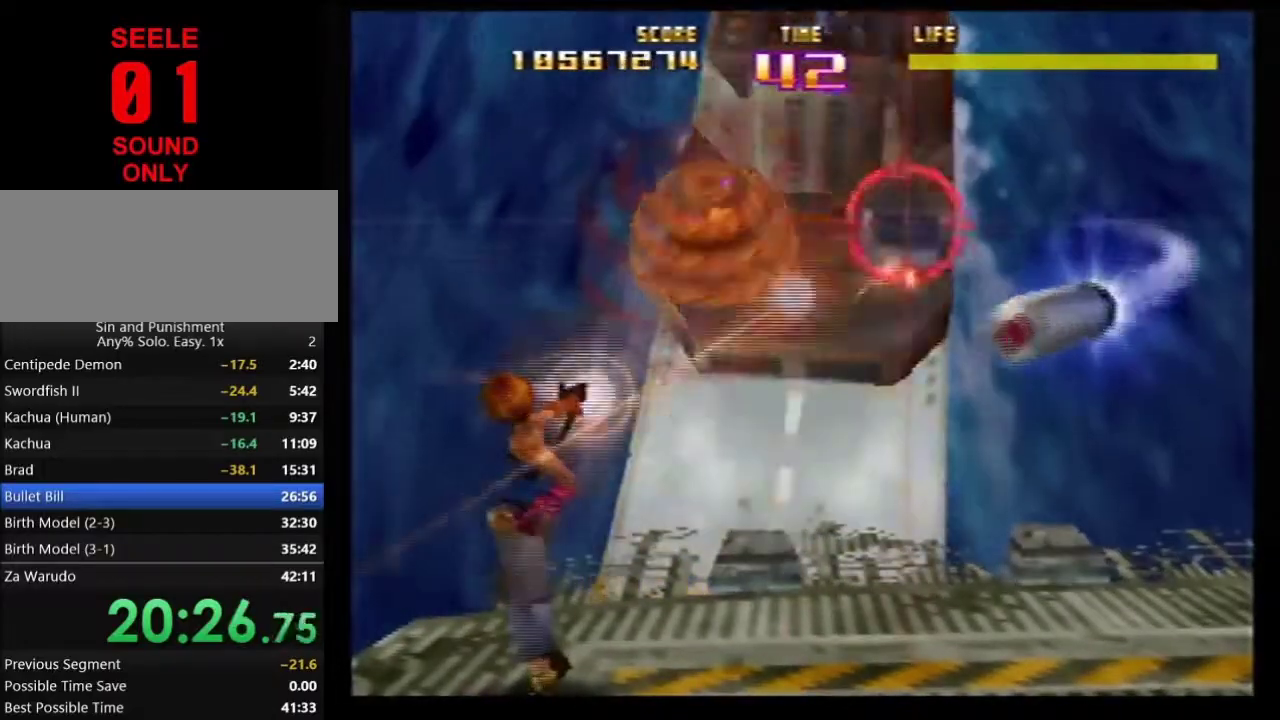
{"dt_ms": 701, "buttons": ["Z"], "left_stick": "center"}
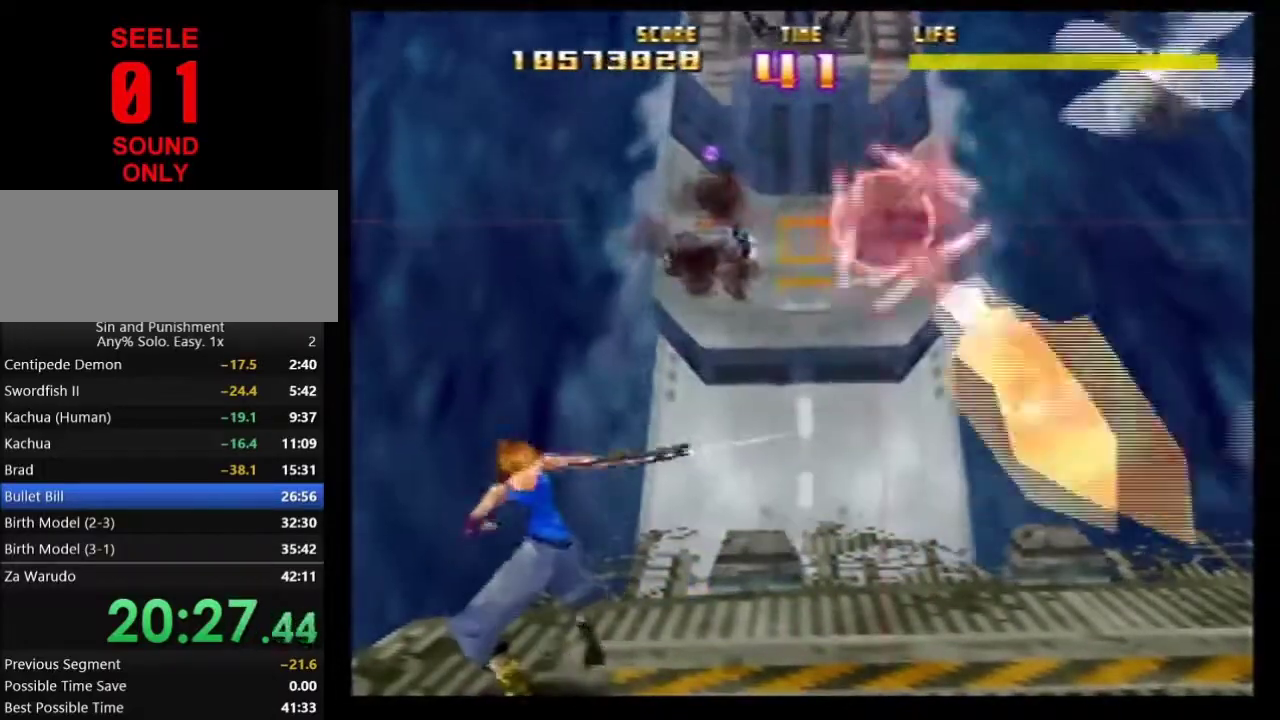
{"dt_ms": 601, "buttons": [], "left_stick": "up-right"}
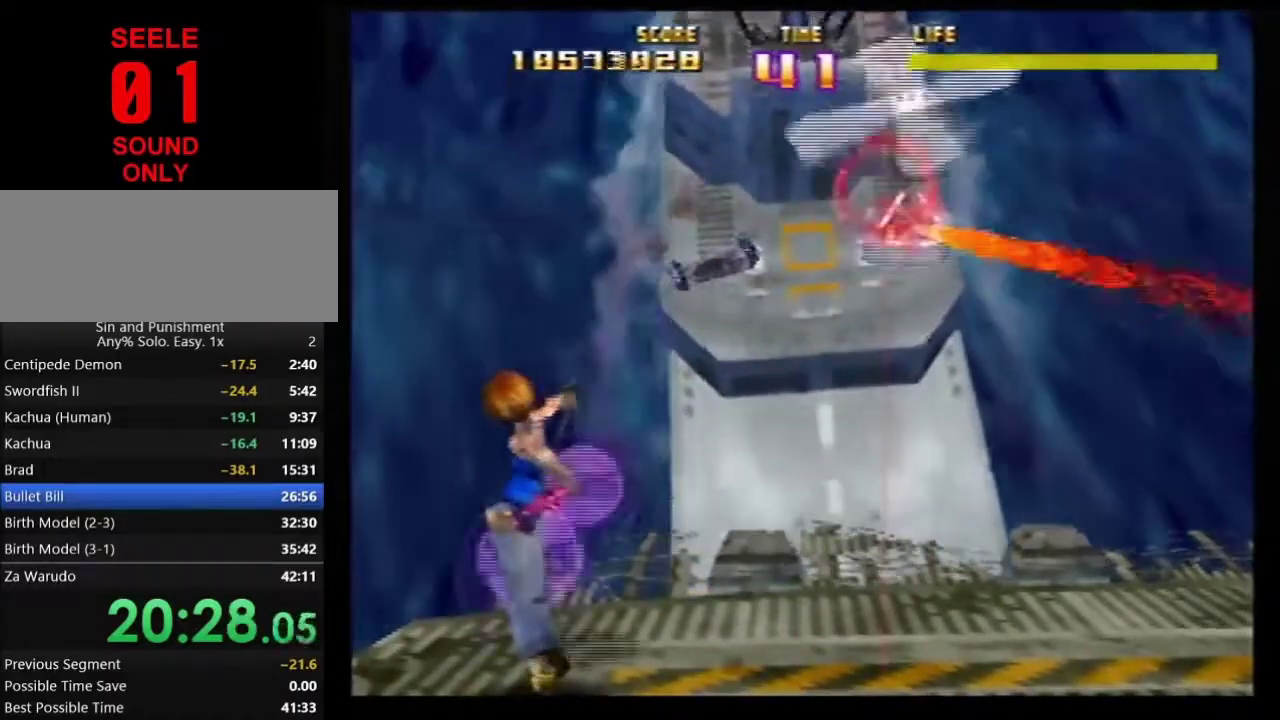
{"dt_ms": 400, "buttons": [], "left_stick": "center"}
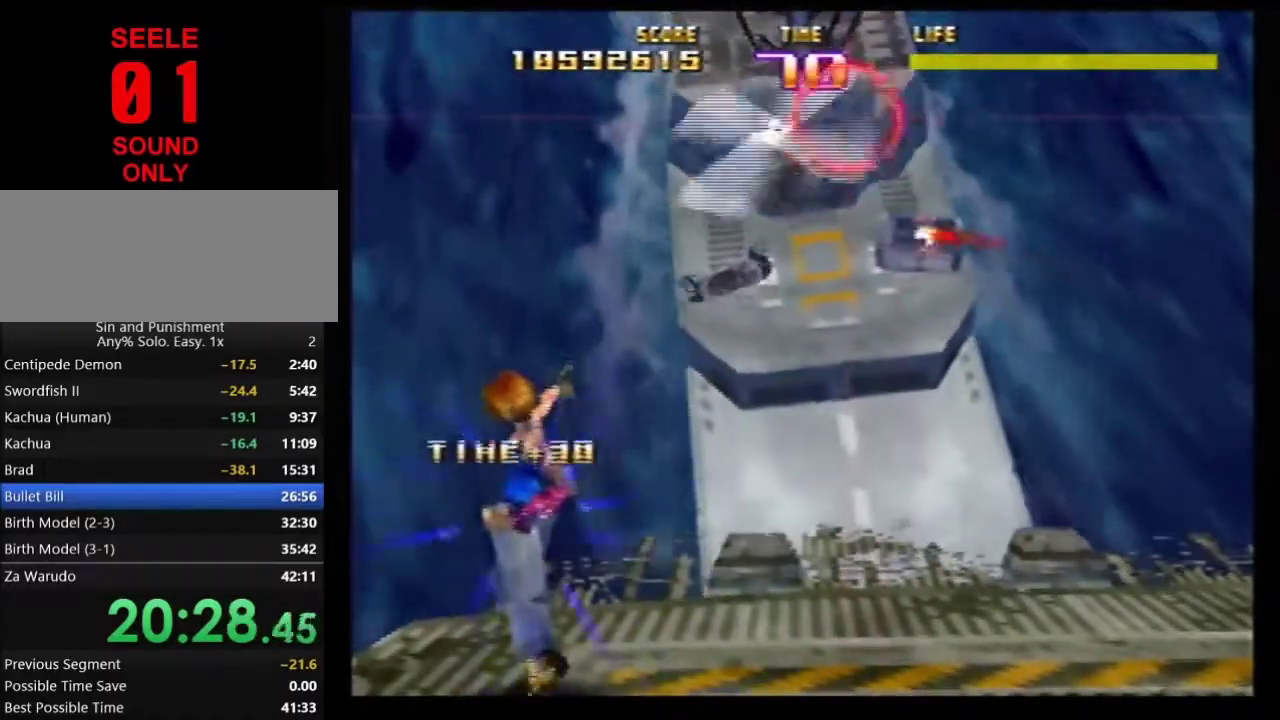
{"dt_ms": 367, "buttons": ["B", "C_RIGHT"], "left_stick": "down-left"}
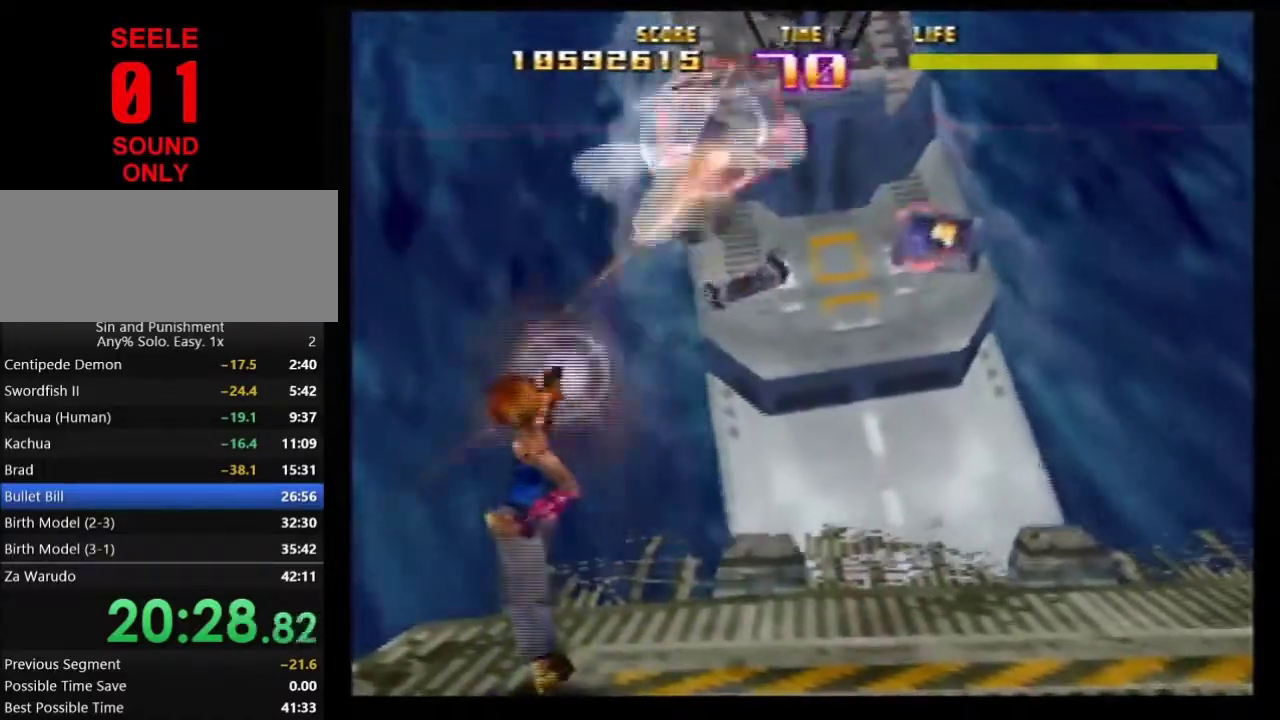
{"dt_ms": 801, "buttons": ["Z", "C_RIGHT"], "left_stick": "left"}
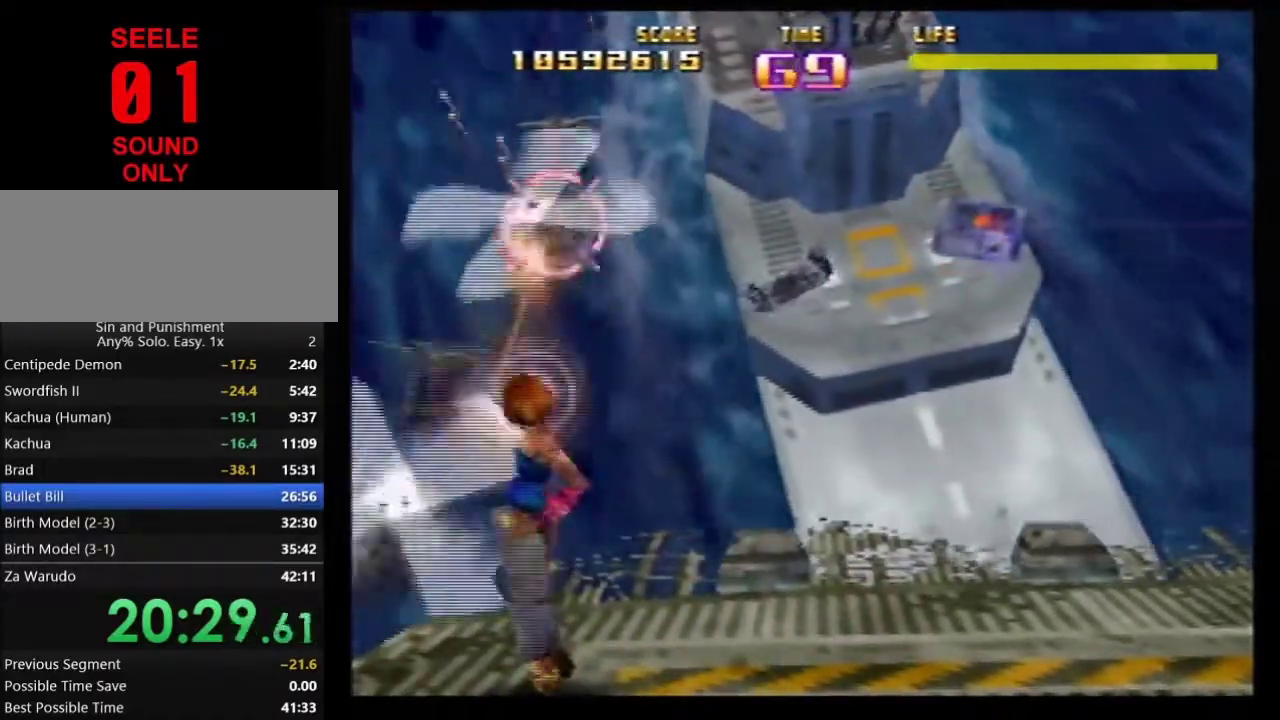
{"dt_ms": 300, "buttons": ["Z"], "left_stick": "left"}
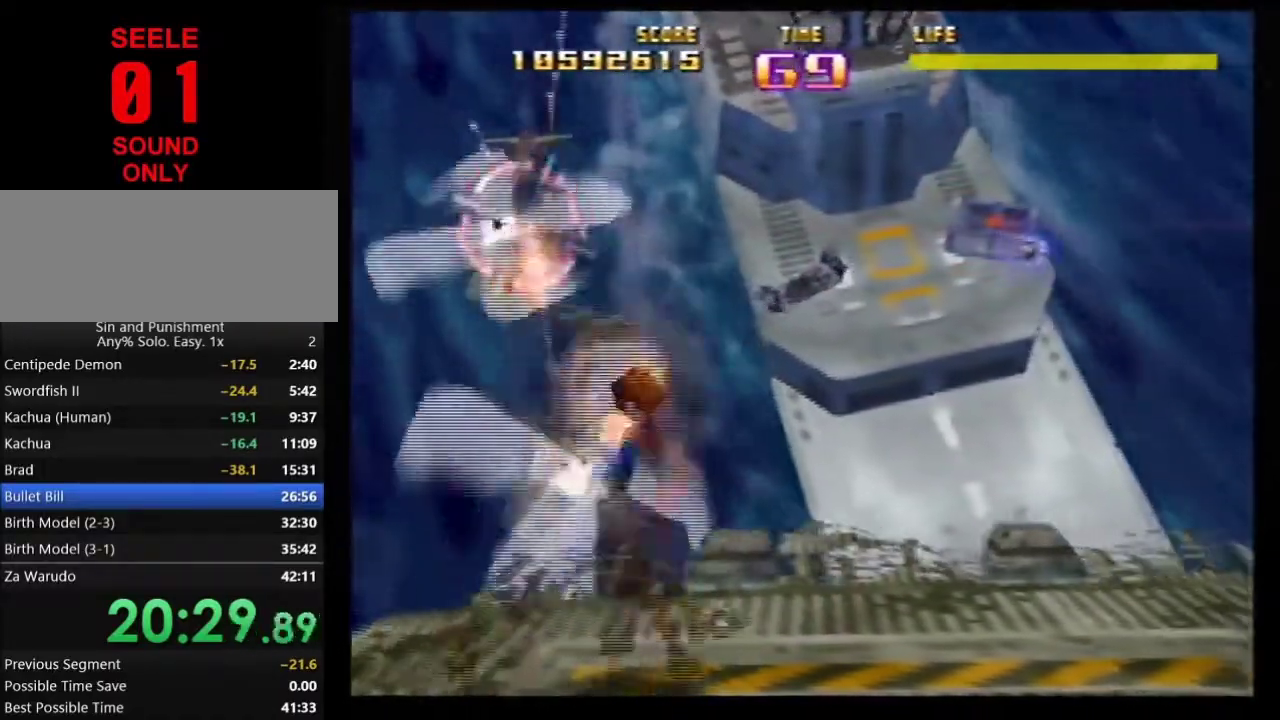
{"dt_ms": 401, "buttons": ["Z"], "left_stick": "down-left"}
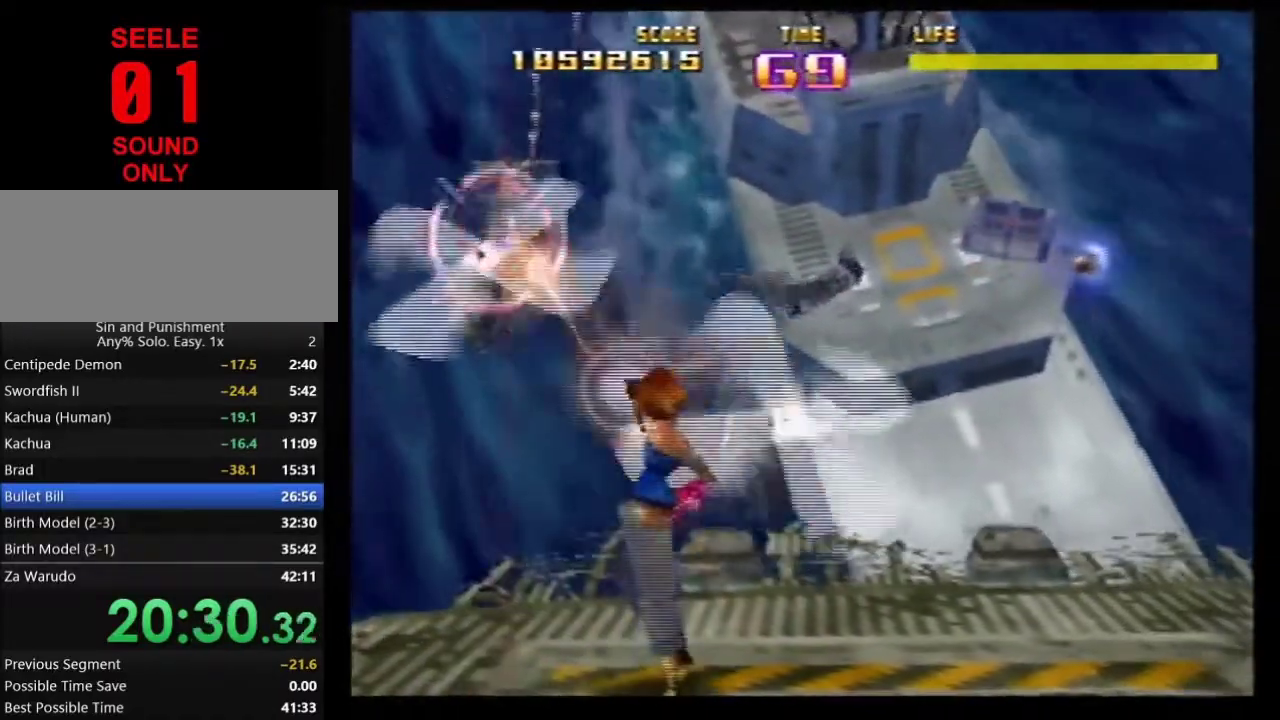
{"dt_ms": 800, "buttons": ["Z"], "left_stick": "right"}
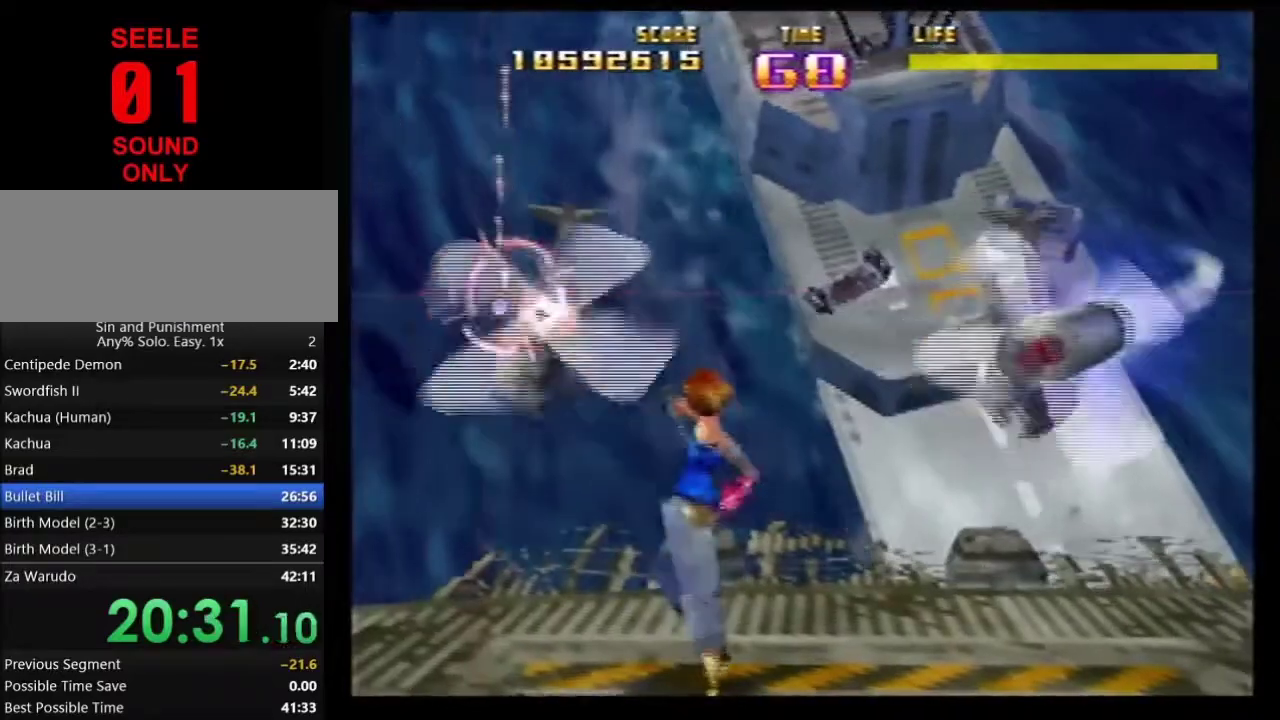
{"dt_ms": 301, "buttons": [], "left_stick": "down-right"}
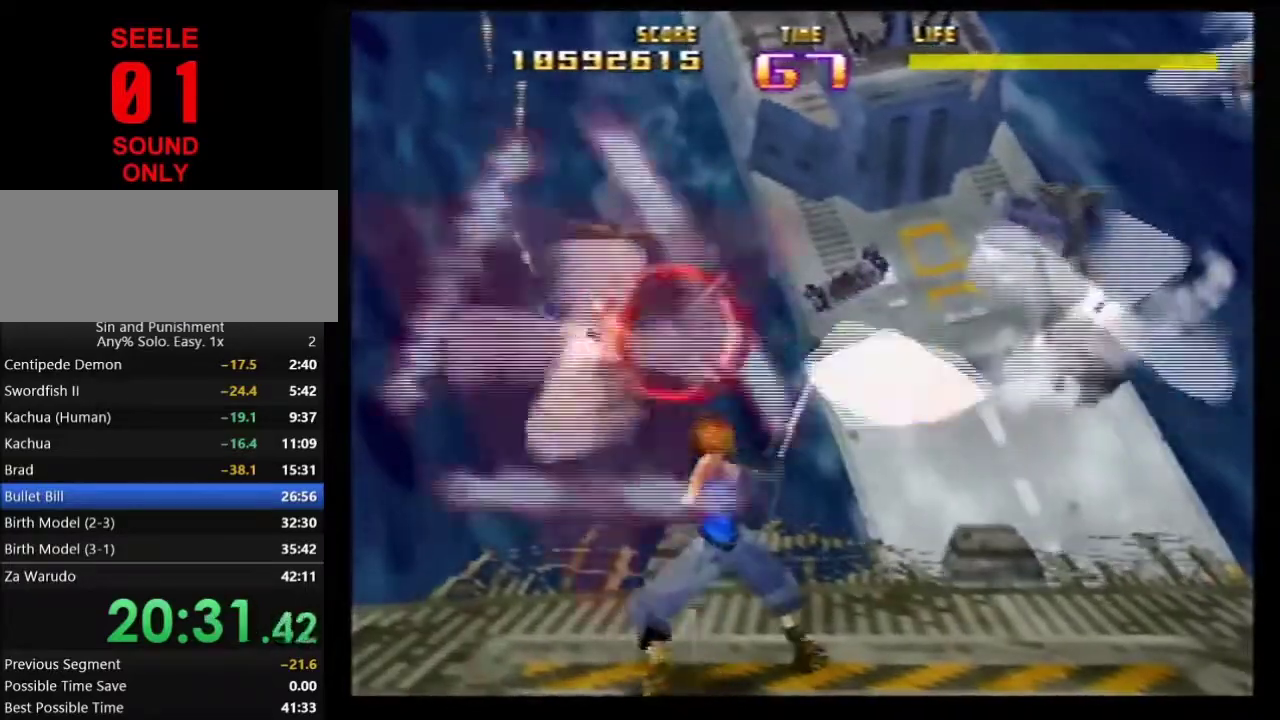
{"dt_ms": 400, "buttons": [], "left_stick": "down-right"}
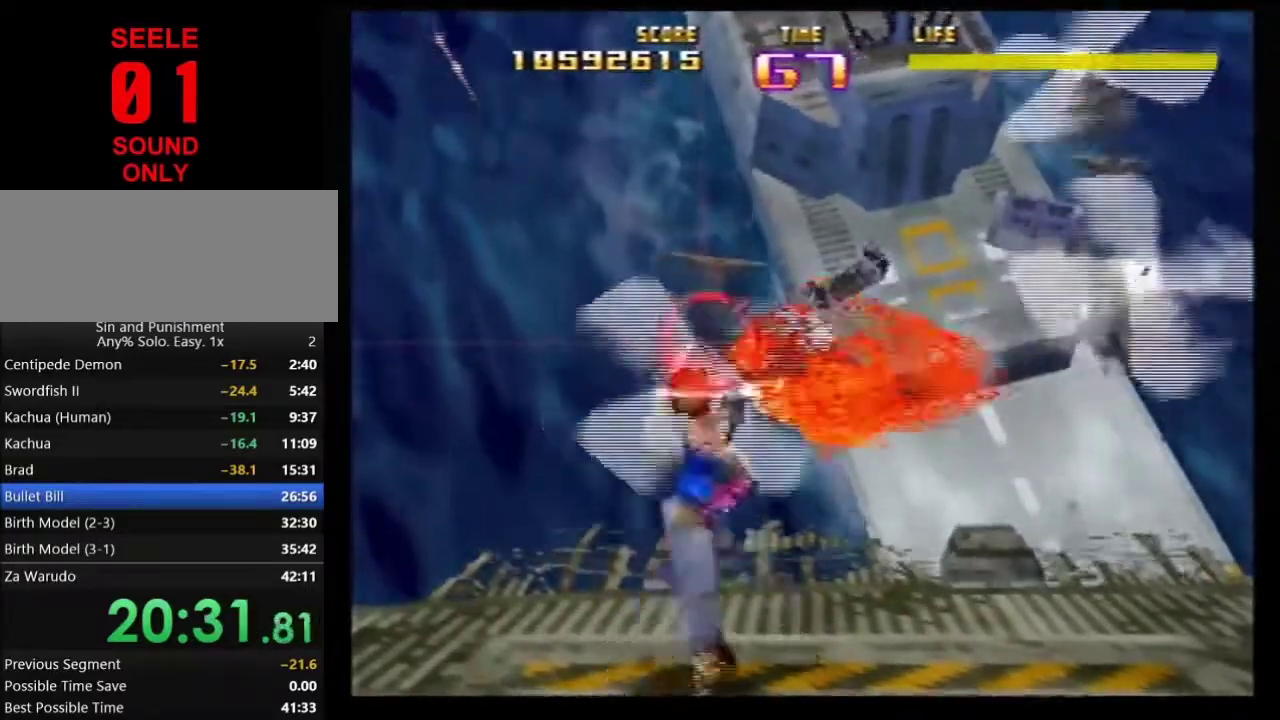
{"dt_ms": 801, "buttons": ["Z"], "left_stick": "up-left"}
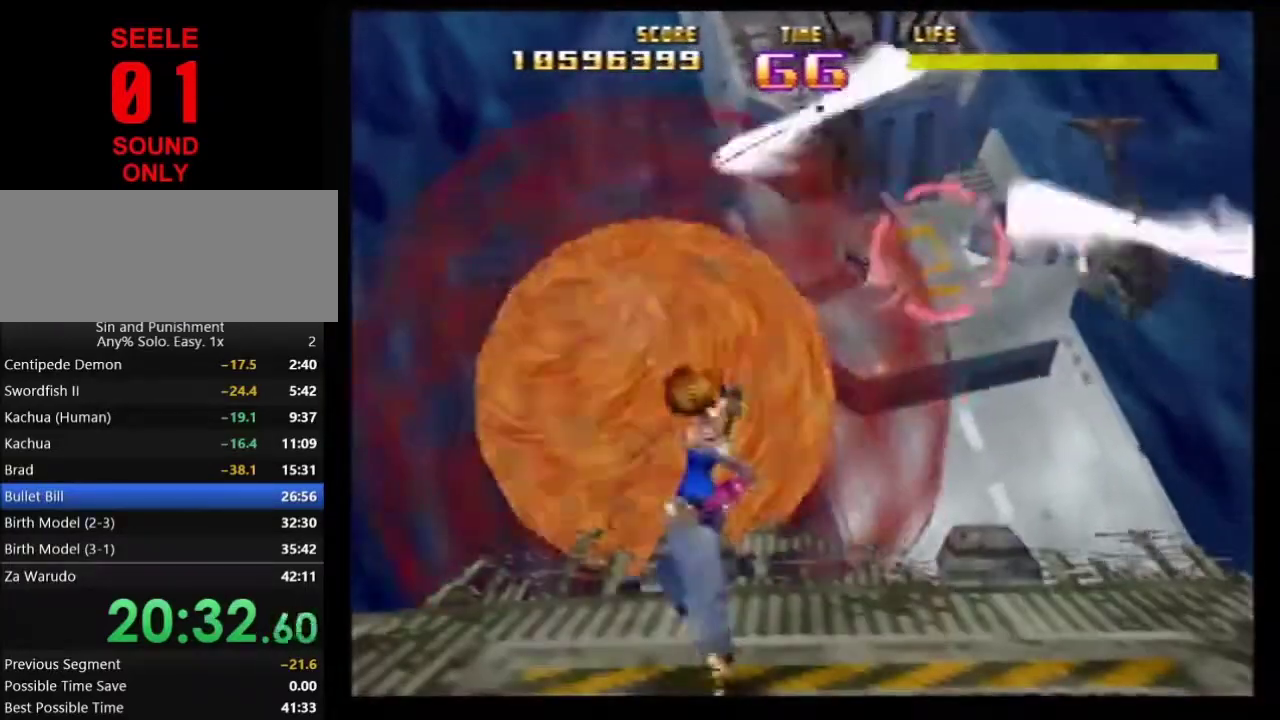
{"dt_ms": 300, "buttons": ["Z"], "left_stick": "left"}
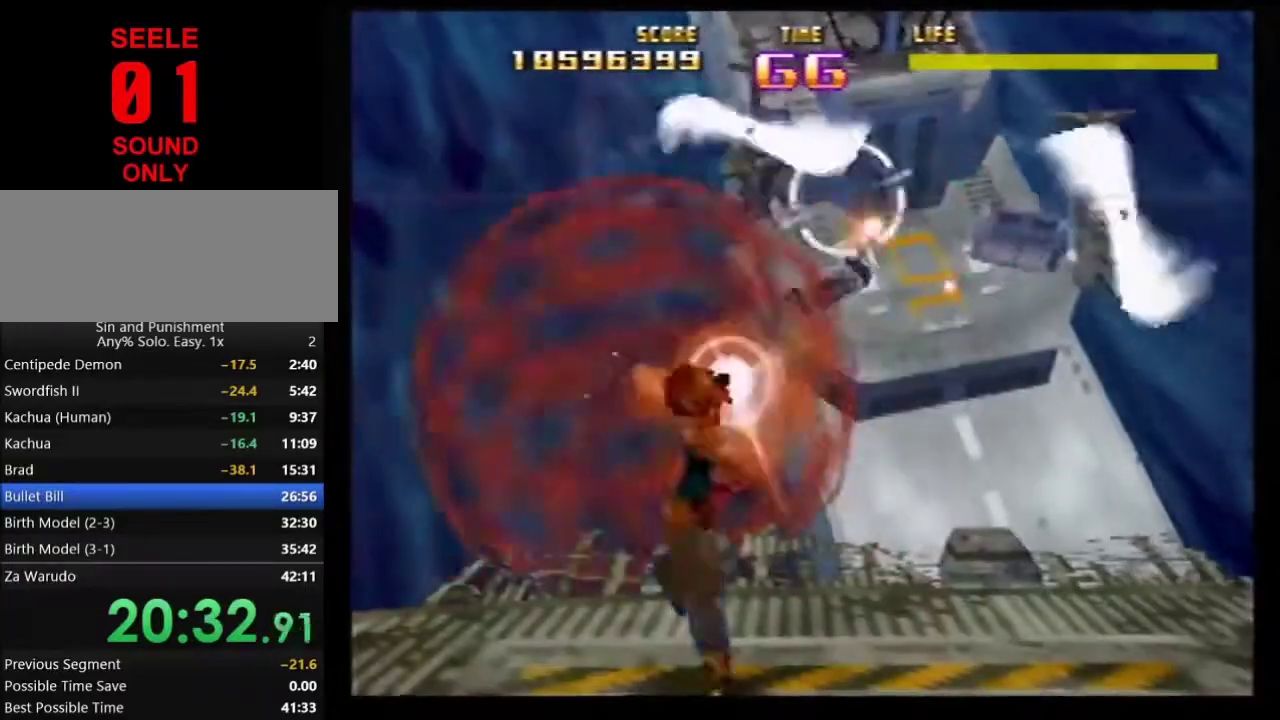
{"dt_ms": 501, "buttons": ["Z"], "left_stick": "left"}
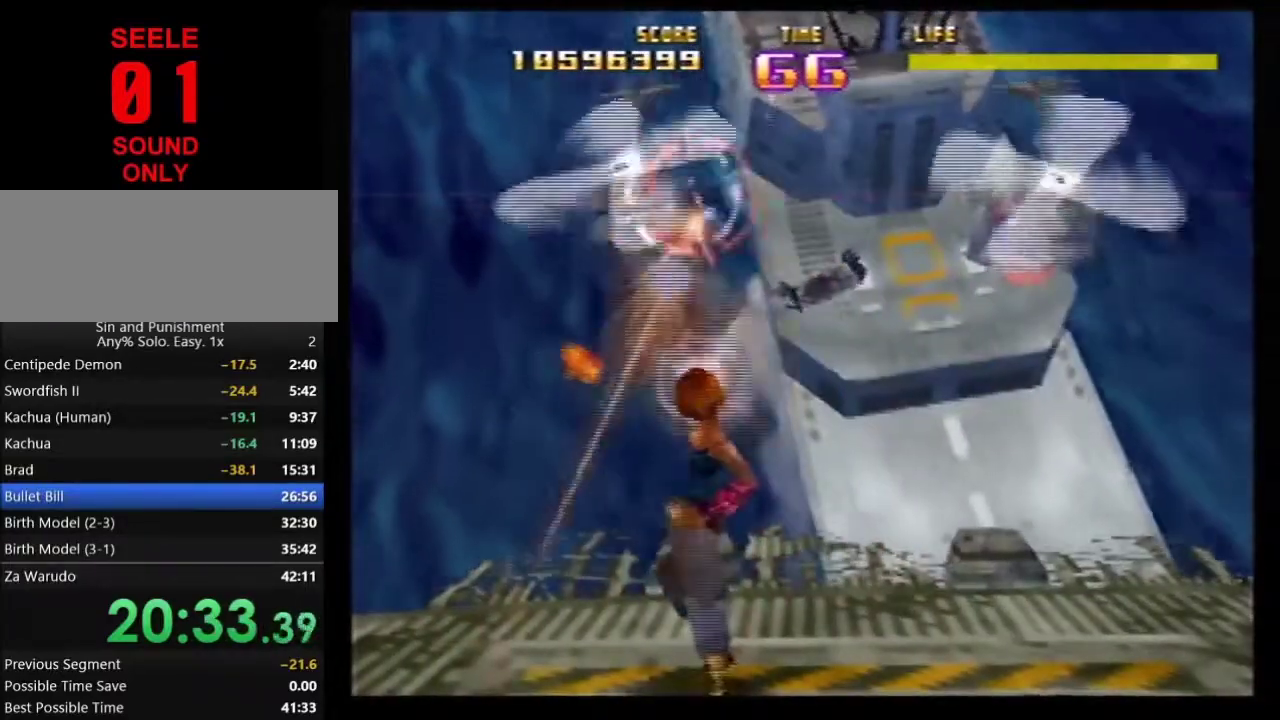
{"dt_ms": 500, "buttons": ["Z"], "left_stick": "right"}
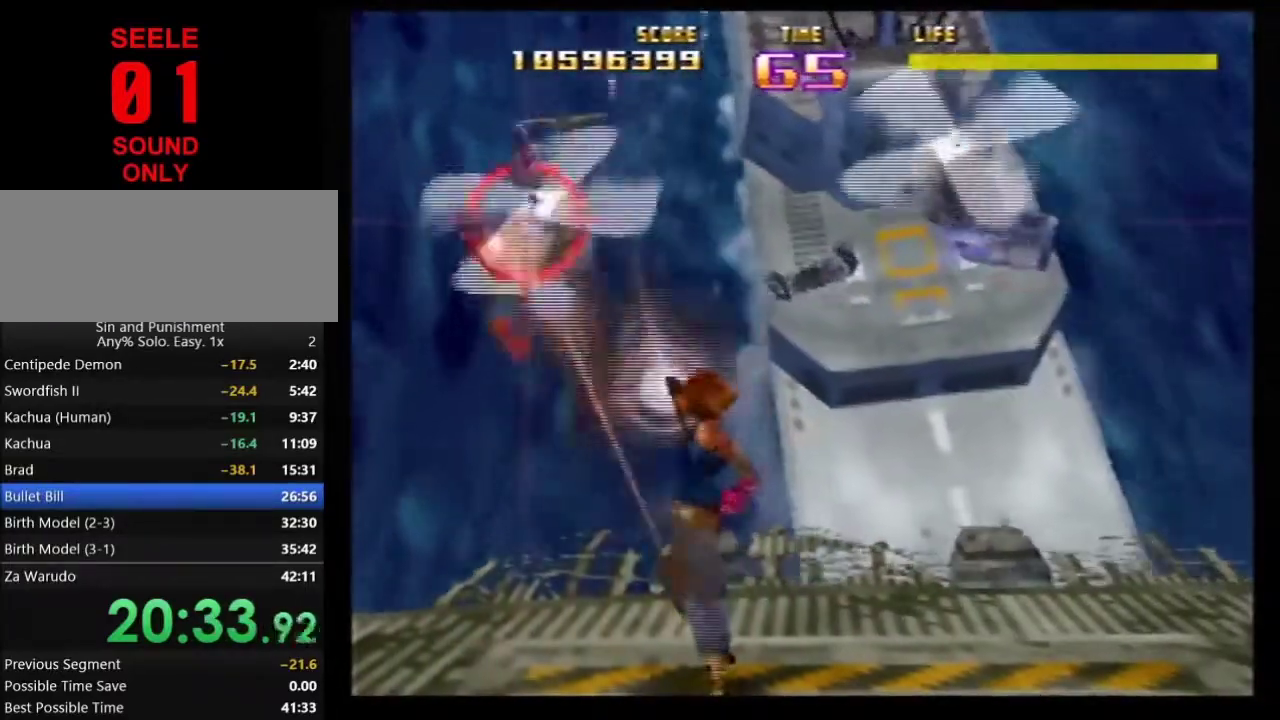
{"dt_ms": 301, "buttons": ["Z"], "left_stick": "left"}
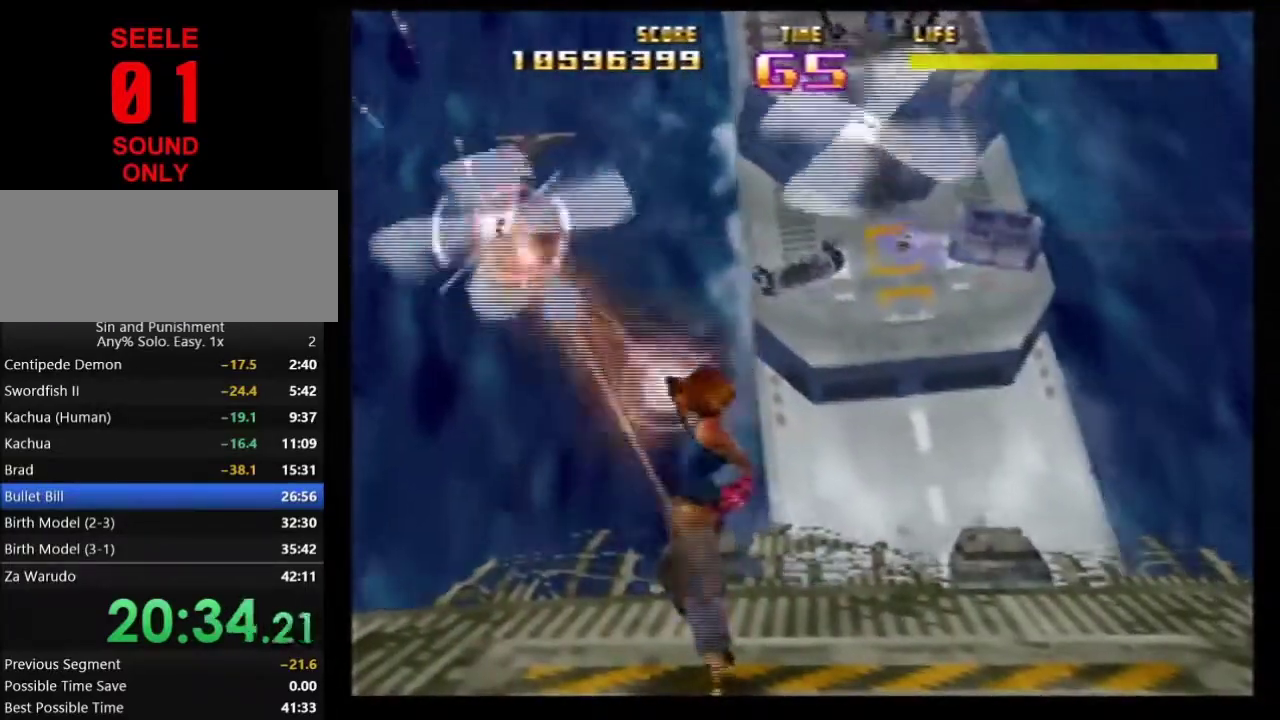
{"dt_ms": 900, "buttons": [], "left_stick": "center"}
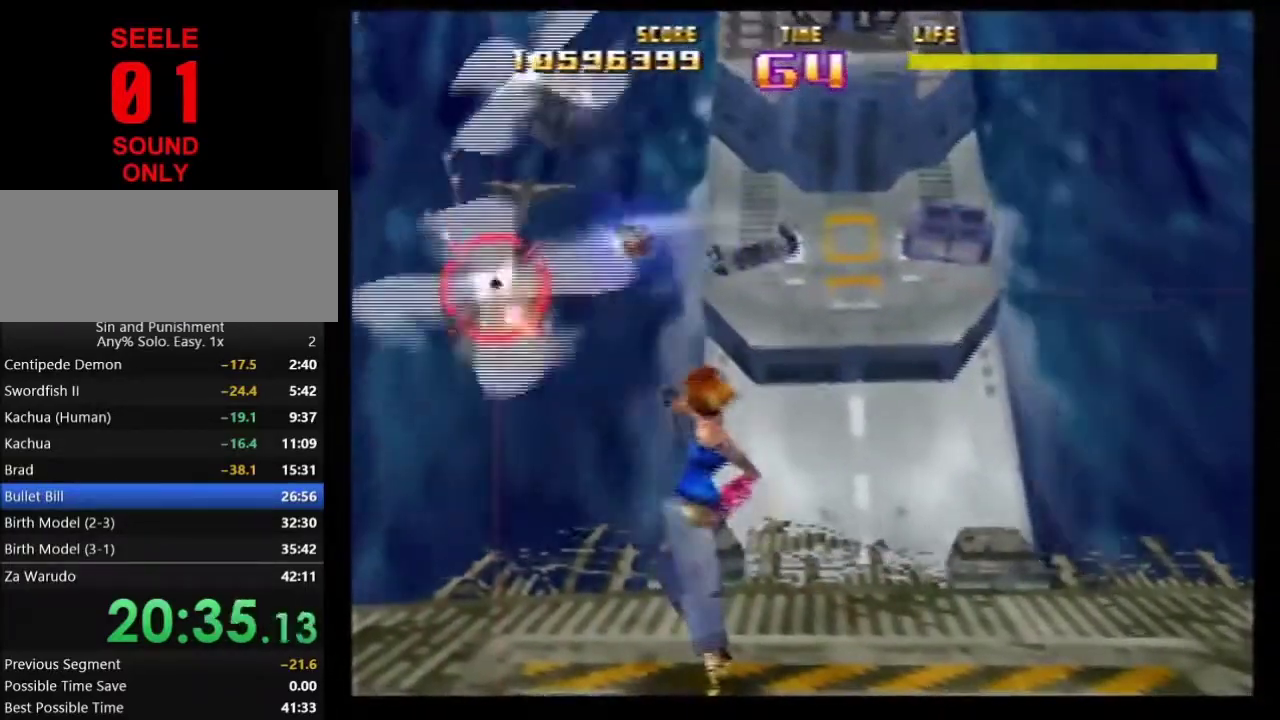
{"dt_ms": 301, "buttons": [], "left_stick": "center"}
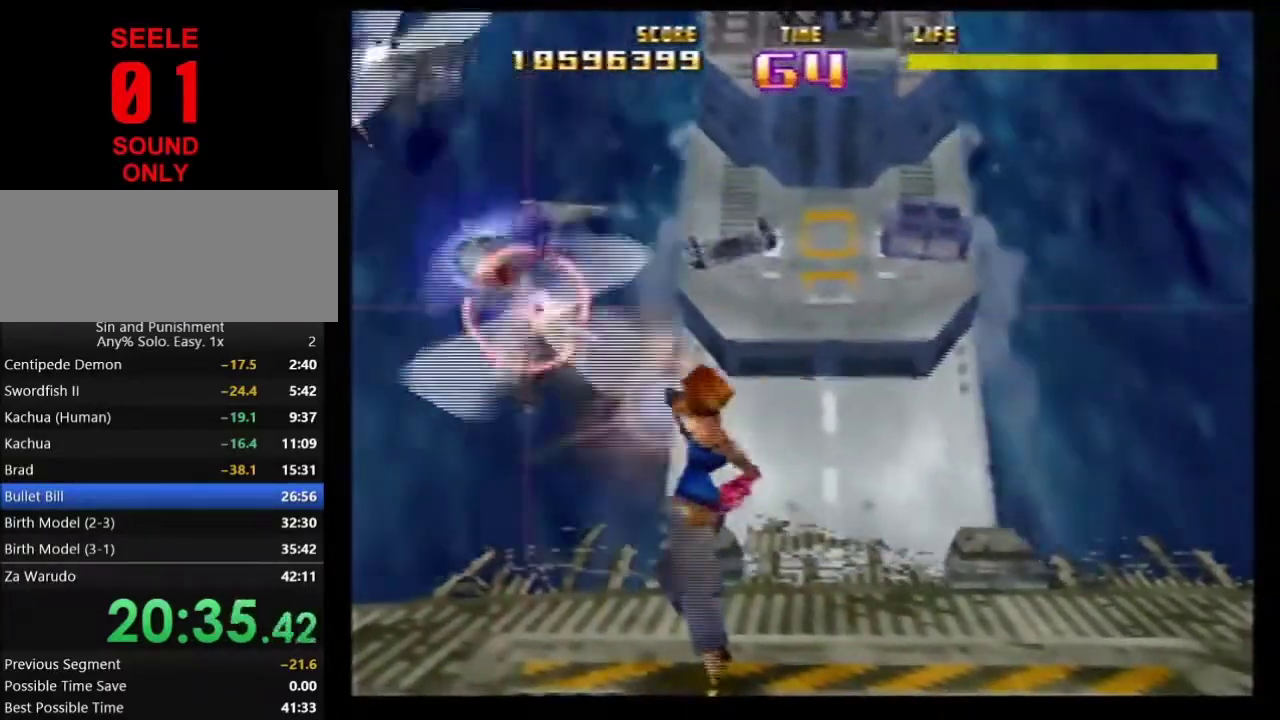
{"dt_ms": 400, "buttons": [], "left_stick": "center"}
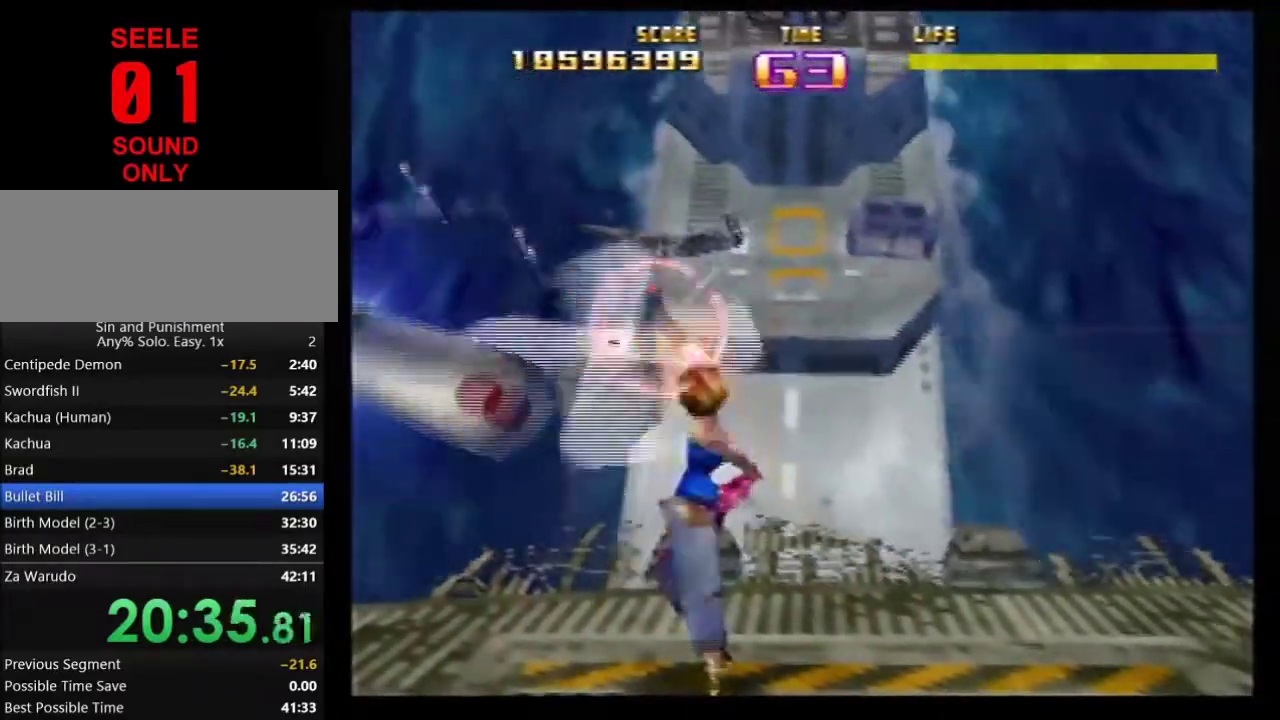
{"dt_ms": 601, "buttons": [], "left_stick": "center"}
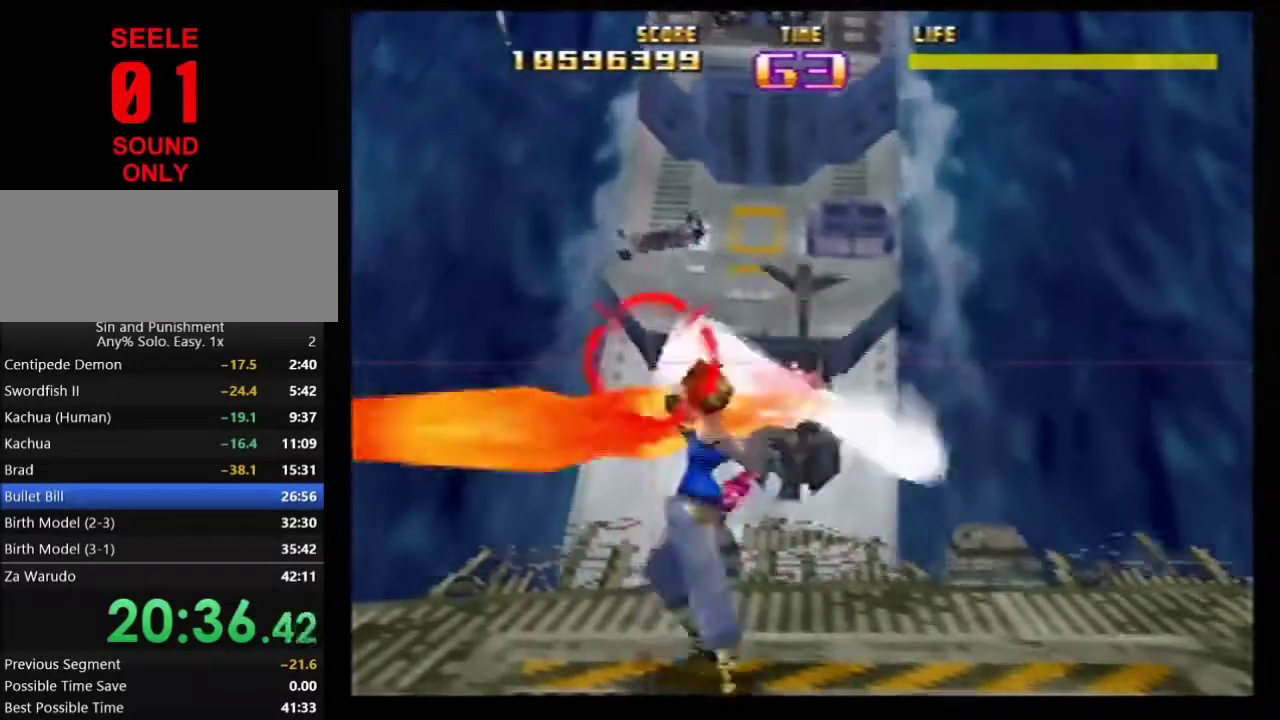
{"dt_ms": 300, "buttons": [], "left_stick": "center"}
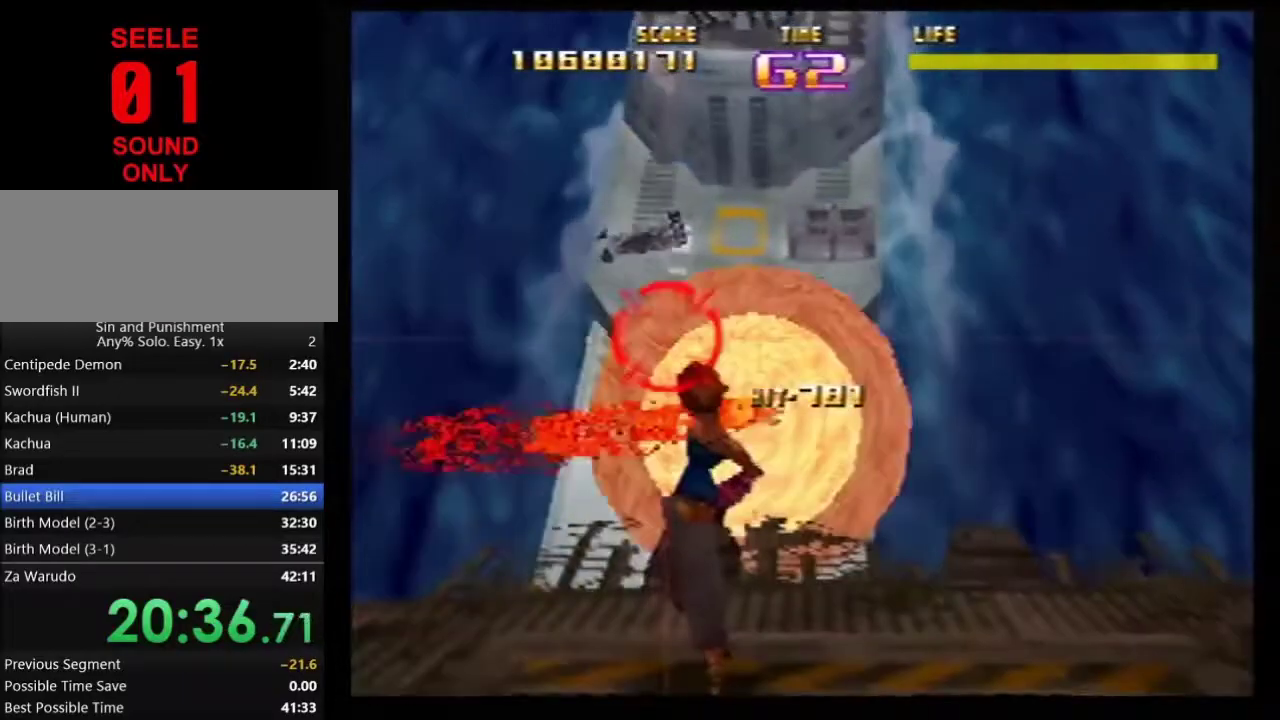
{"dt_ms": 901, "buttons": ["B"], "left_stick": "center"}